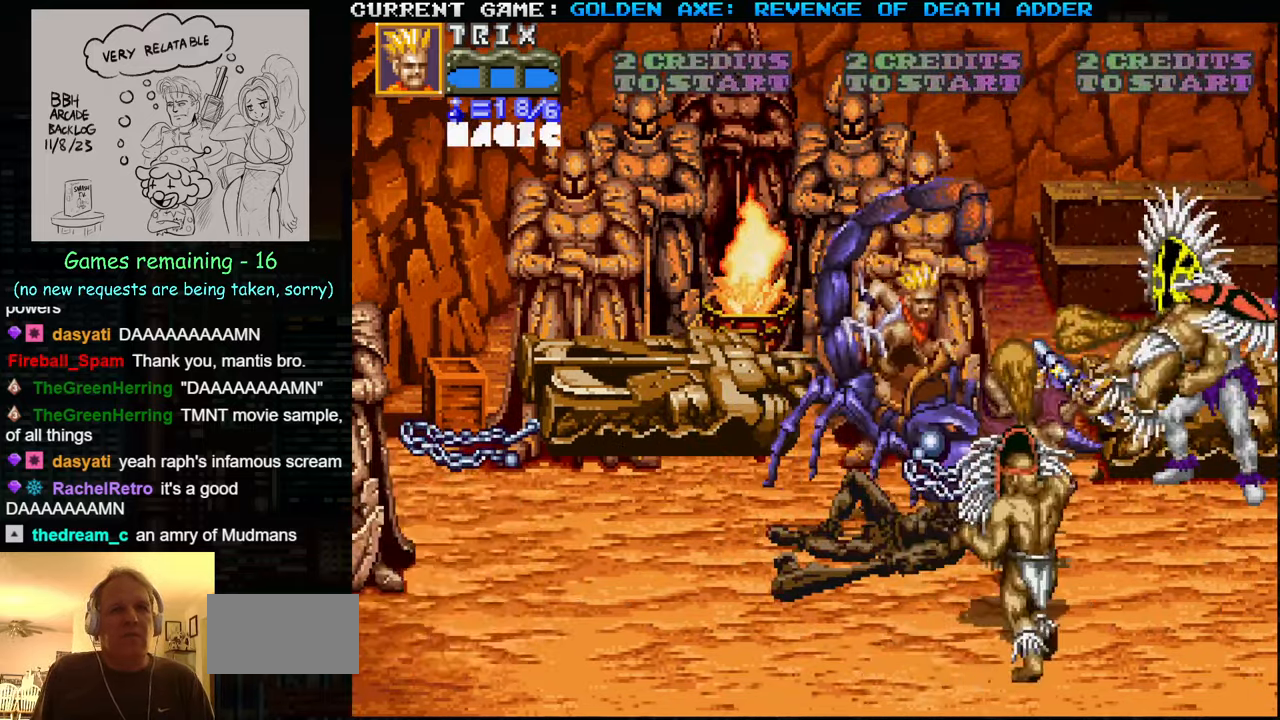
Gameplay with a controller (arcade stick); each line is a JSON object with the inputs held at the frame after it. "events" lists button and stick changes between this image and that frame as [ms after this image, input, new state], when the widget could be followed in between. Not read: L3 R3.
{"buttons": [], "left_stick": "center", "events": [[117, "SQUARE", "down"], [133, "left_stick", "center"], [267, "SQUARE", "up"]]}
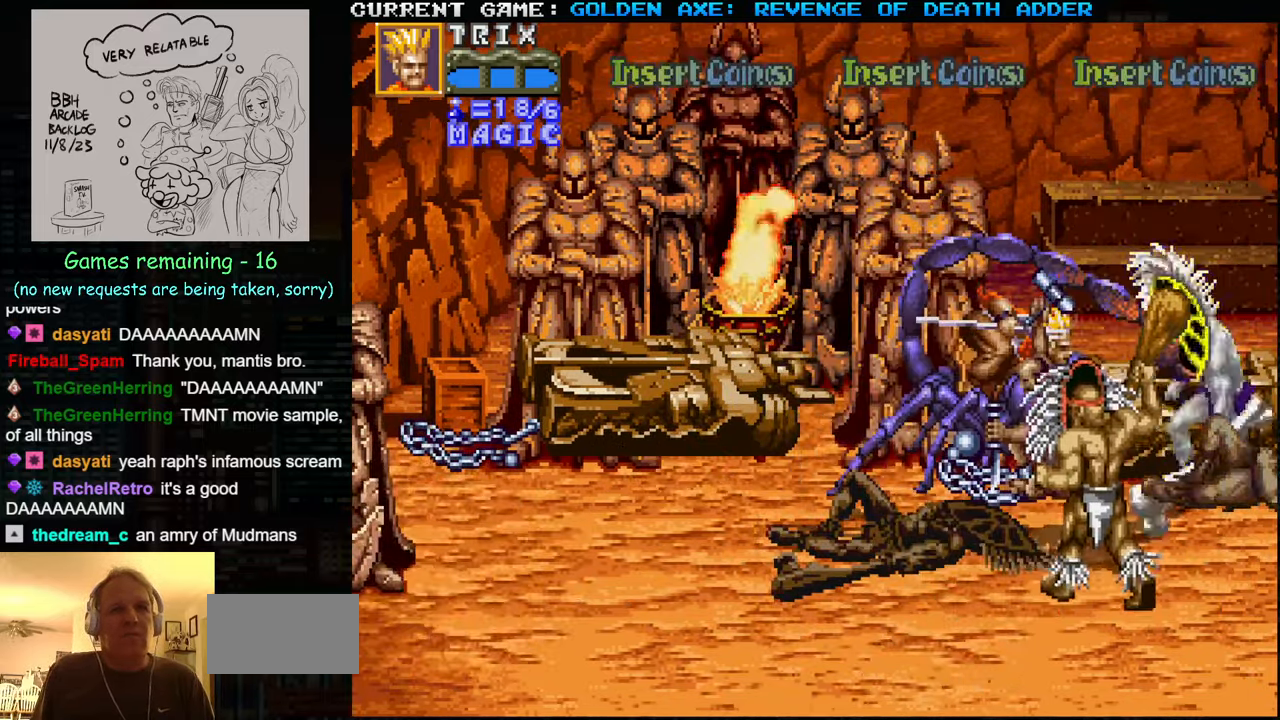
{"buttons": ["SQUARE"], "left_stick": "center", "events": [[350, "SQUARE", "down"], [434, "SQUARE", "up"], [500, "SQUARE", "down"]]}
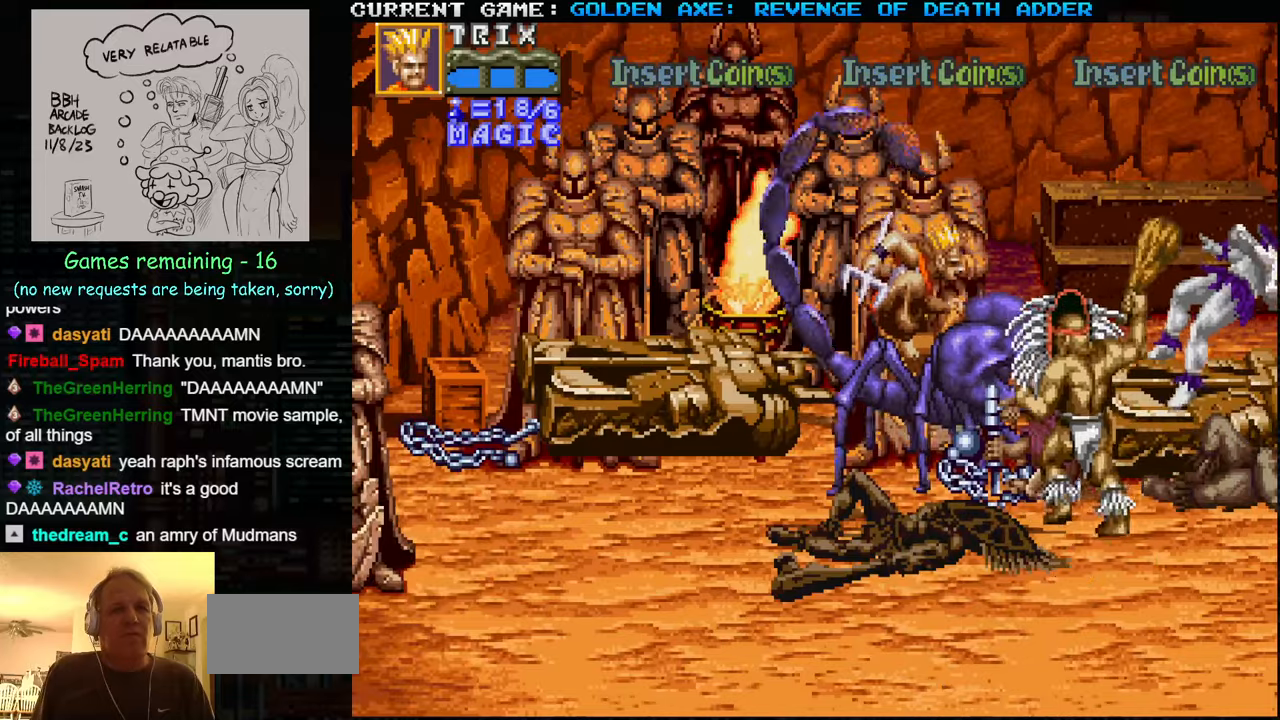
{"buttons": [], "left_stick": "center", "events": [[134, "SQUARE", "up"], [217, "SQUARE", "down"], [267, "SQUARE", "up"], [284, "SQUARE", "down"], [367, "SQUARE", "up"]]}
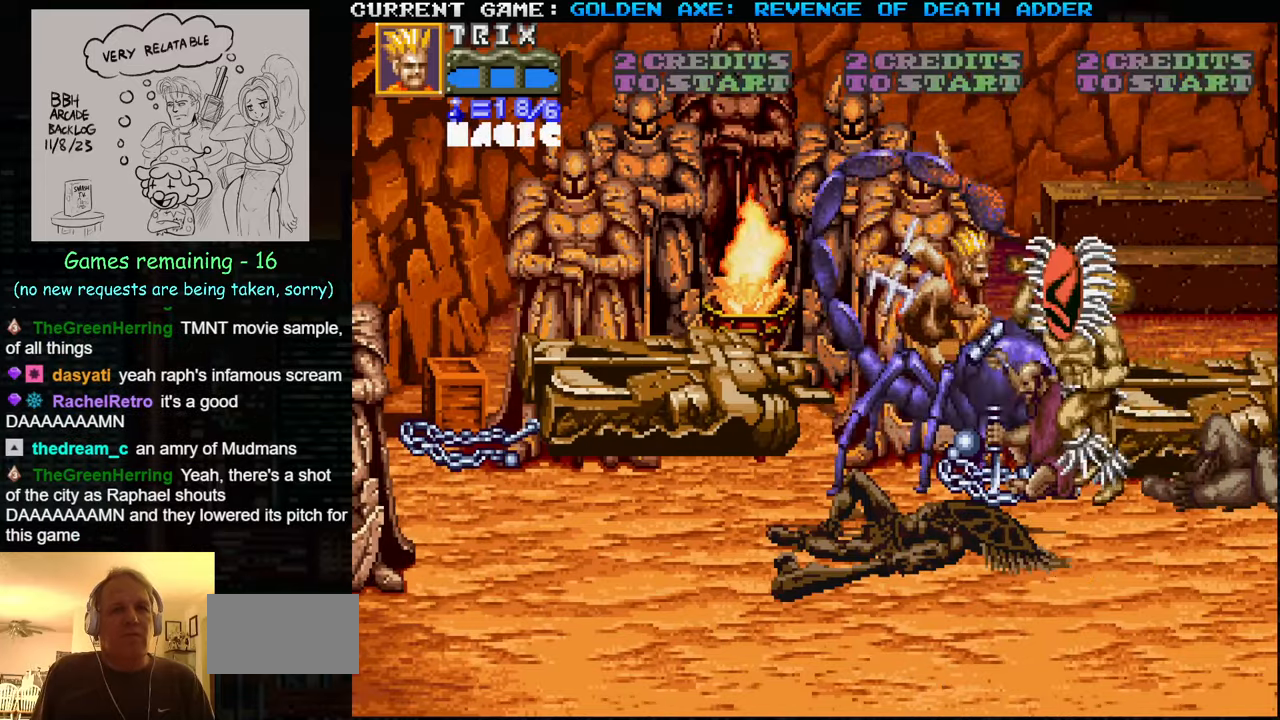
{"buttons": [], "left_stick": "center", "events": []}
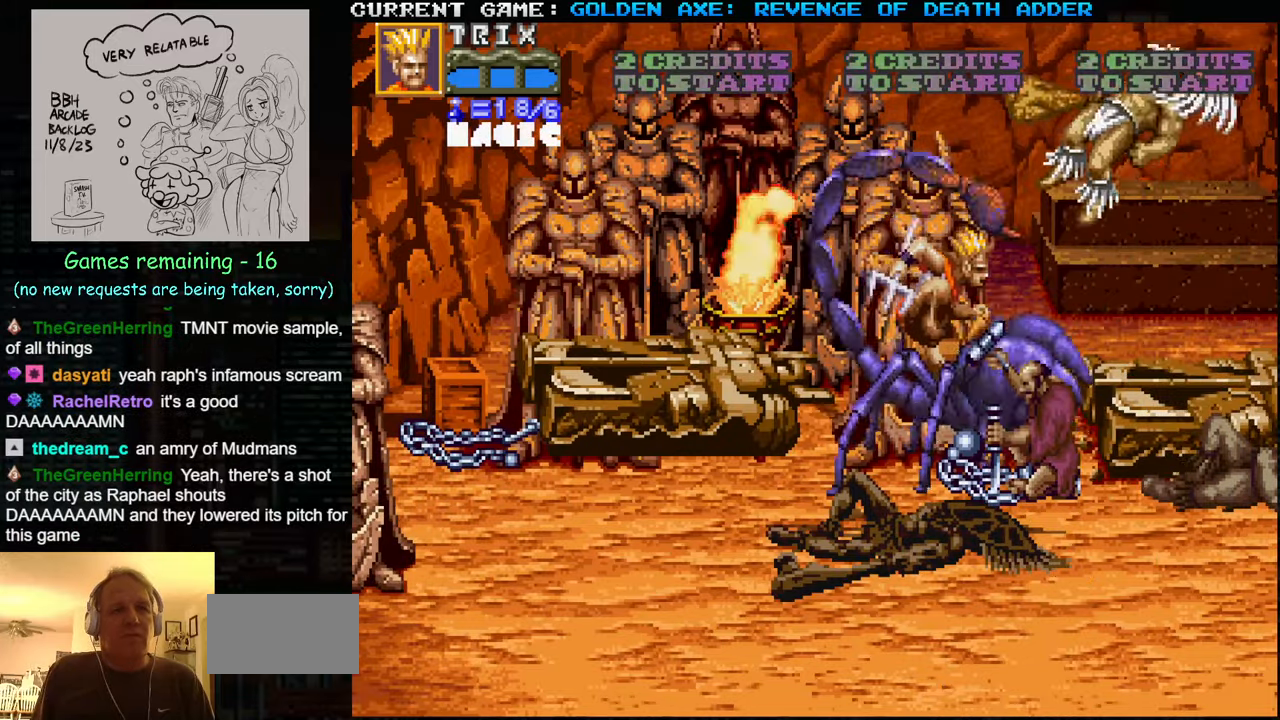
{"buttons": [], "left_stick": "down-left", "events": [[67, "left_stick", "left"], [134, "left_stick", "down-left"]]}
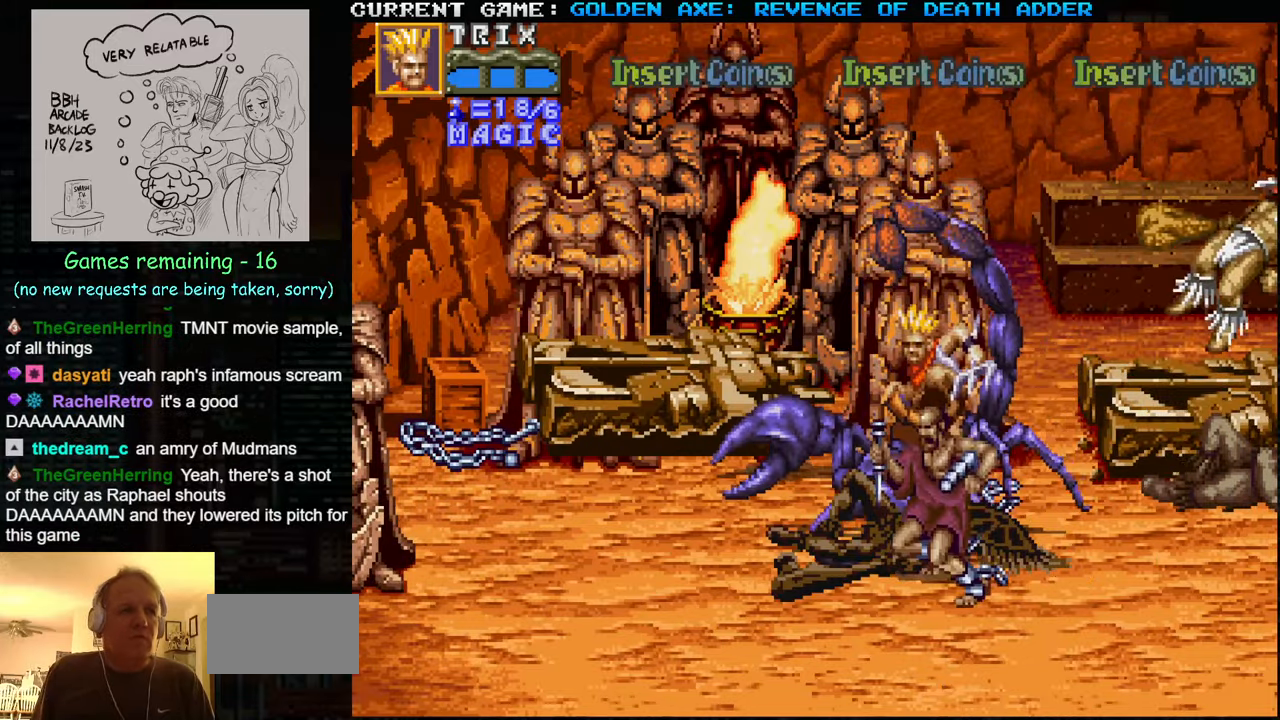
{"buttons": [], "left_stick": "down-left", "events": []}
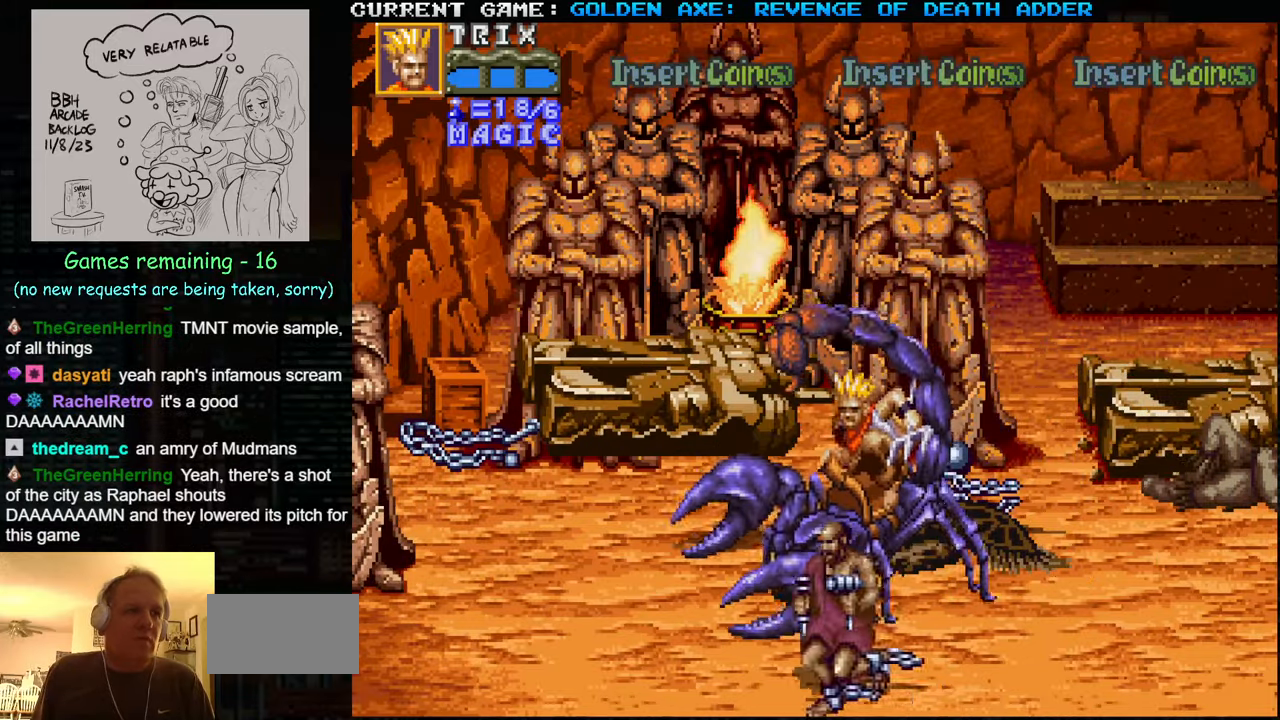
{"buttons": [], "left_stick": "down-left", "events": []}
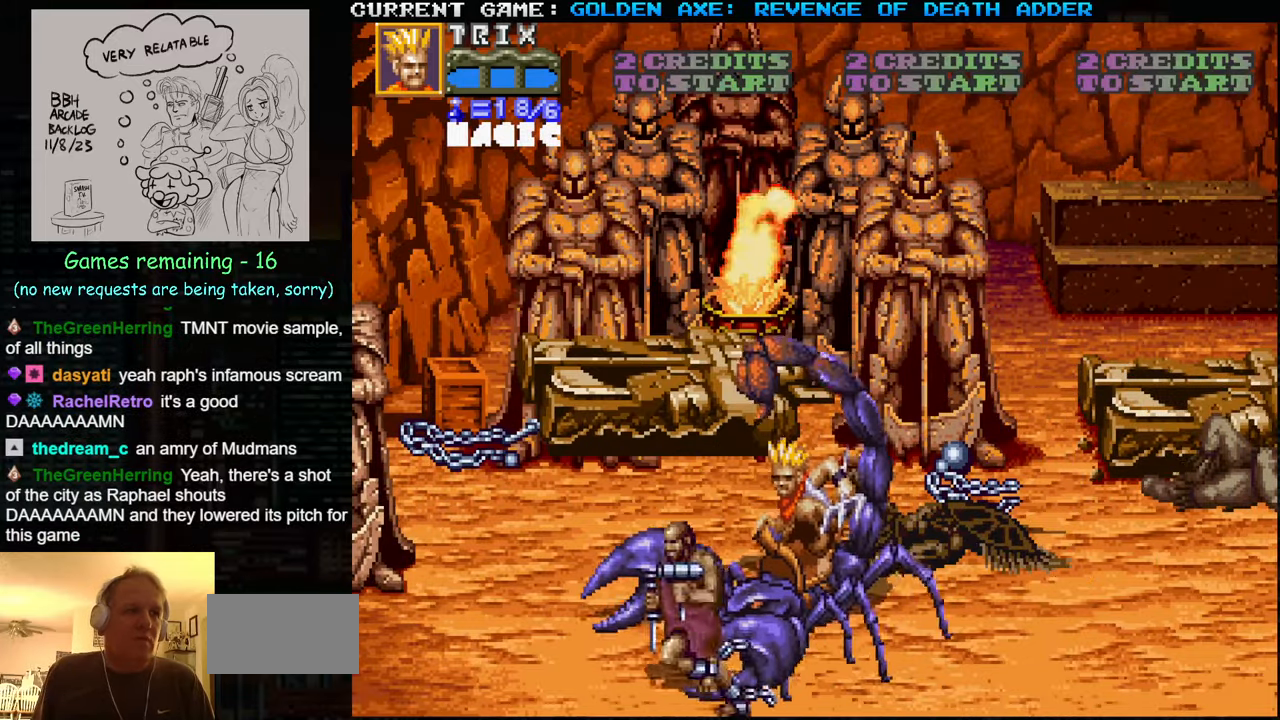
{"buttons": [], "left_stick": "up-left", "events": [[150, "left_stick", "left"], [284, "left_stick", "up-left"]]}
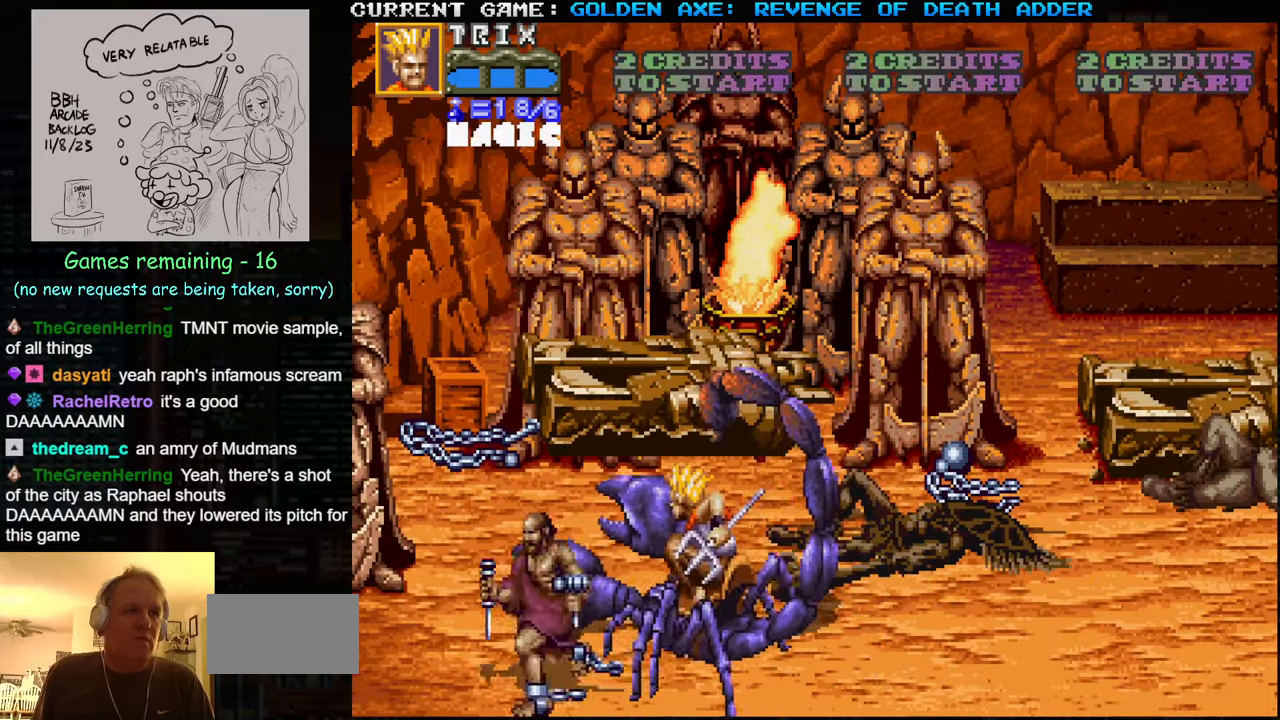
{"buttons": [], "left_stick": "up", "events": [[100, "left_stick", "up"]]}
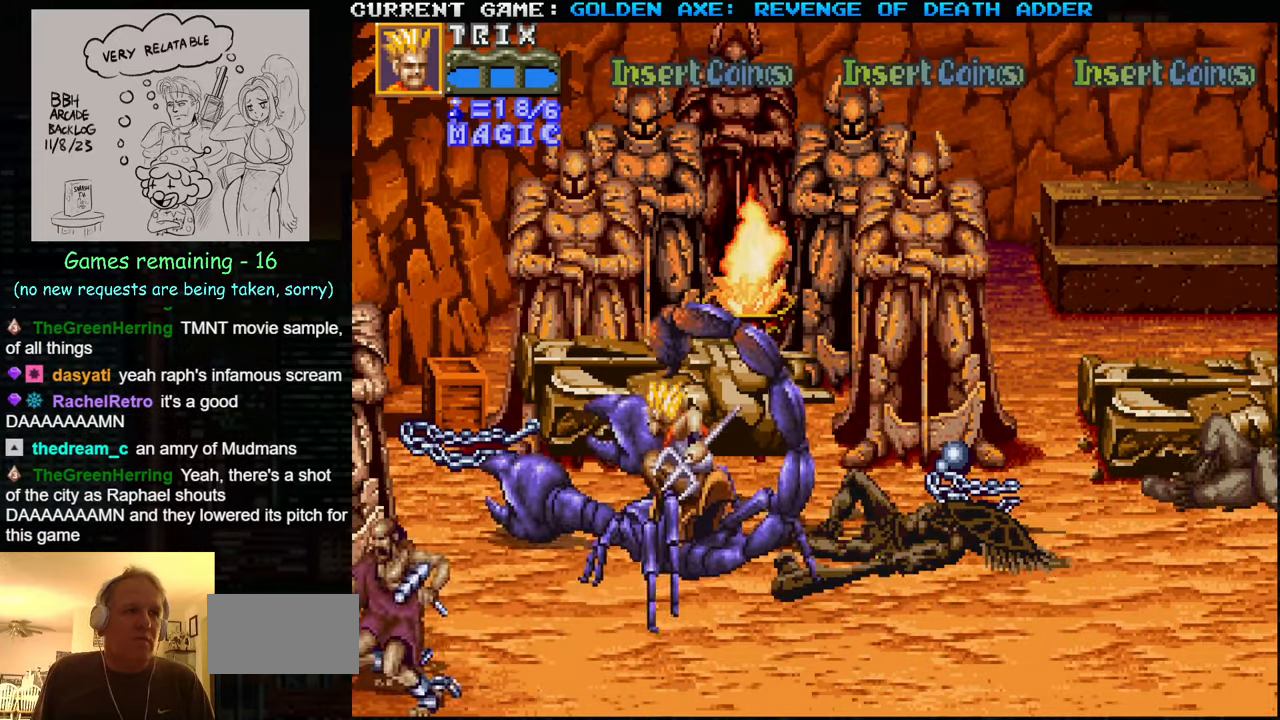
{"buttons": [], "left_stick": "up", "events": []}
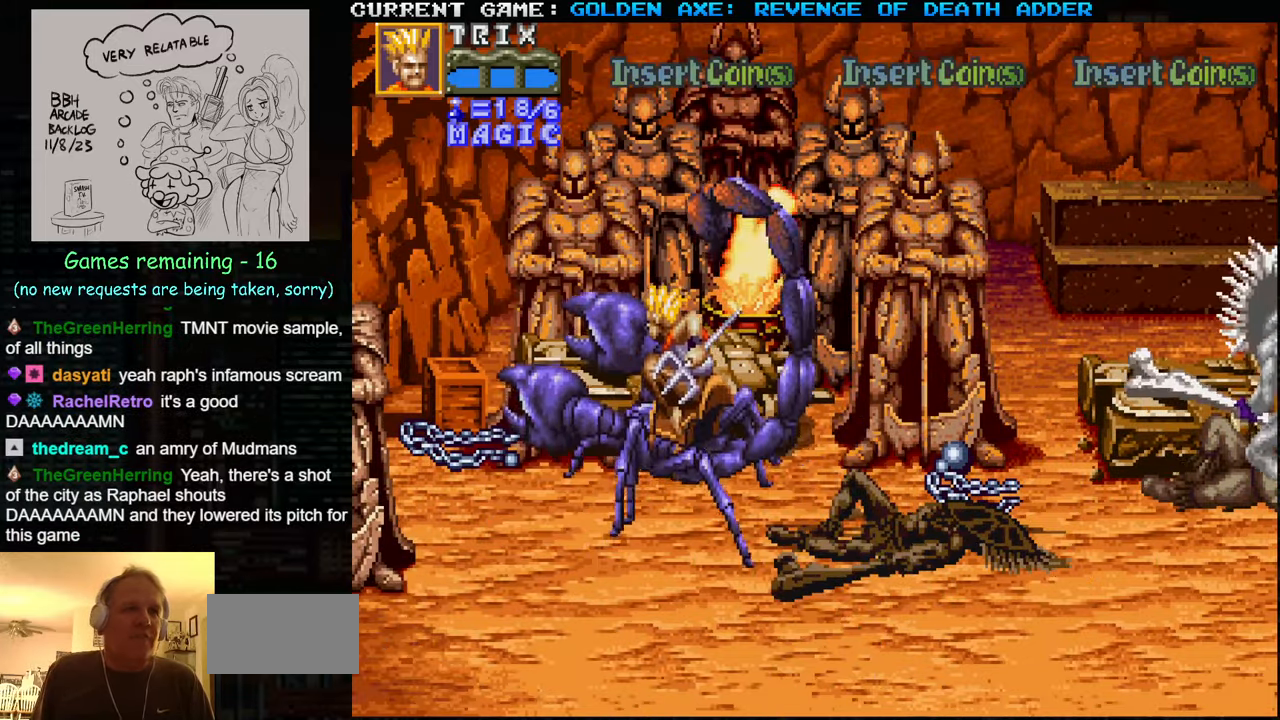
{"buttons": [], "left_stick": "down", "events": [[150, "left_stick", "center"], [267, "left_stick", "down"]]}
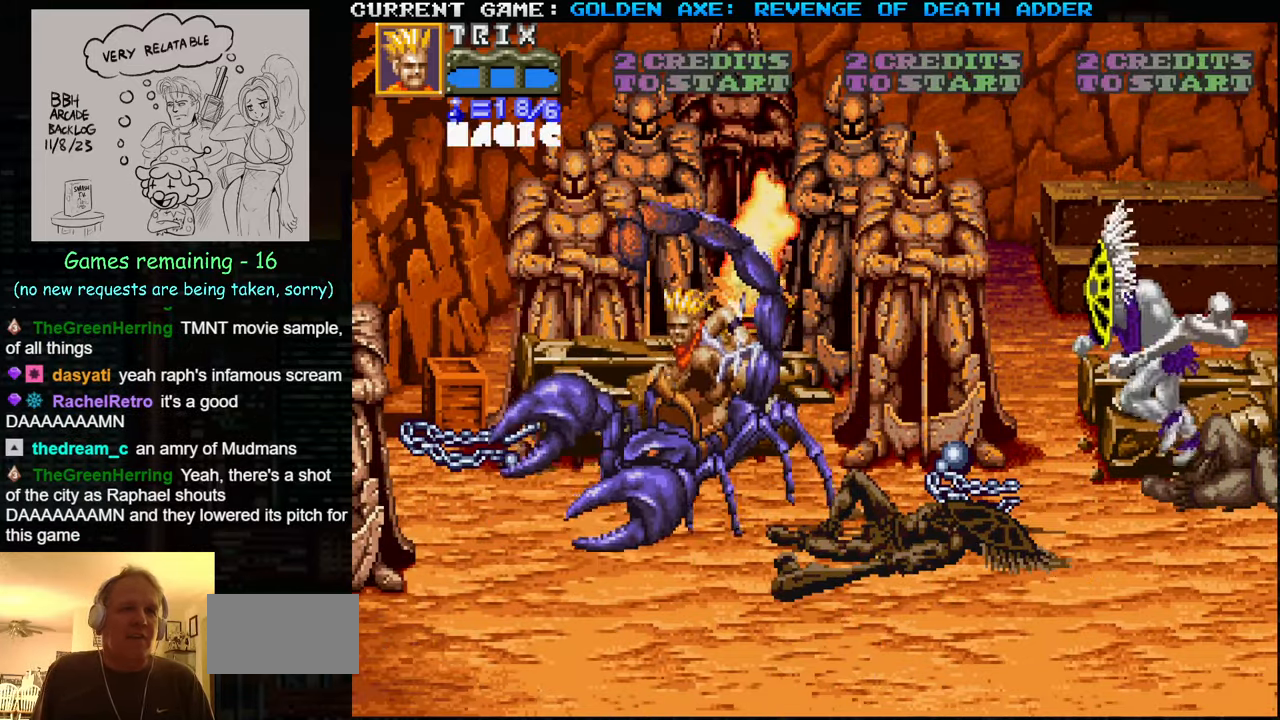
{"buttons": [], "left_stick": "down", "events": []}
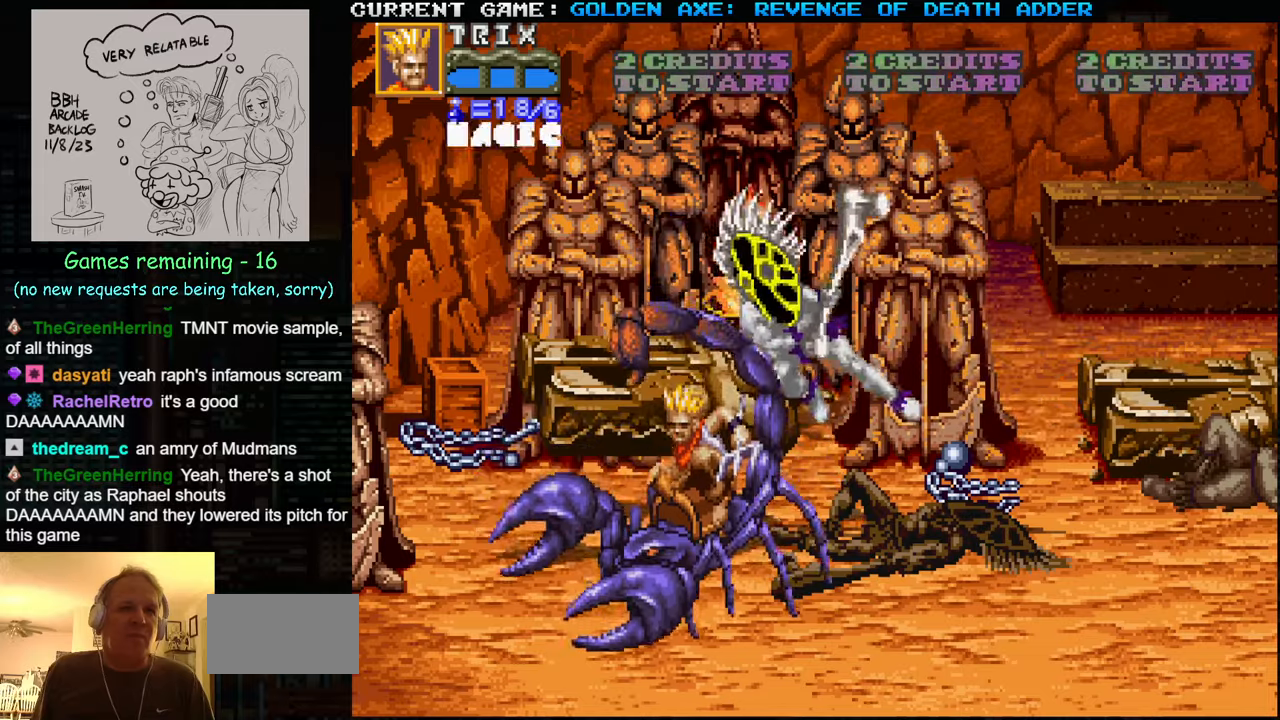
{"buttons": [], "left_stick": "right", "events": [[83, "left_stick", "down-right"], [250, "left_stick", "right"]]}
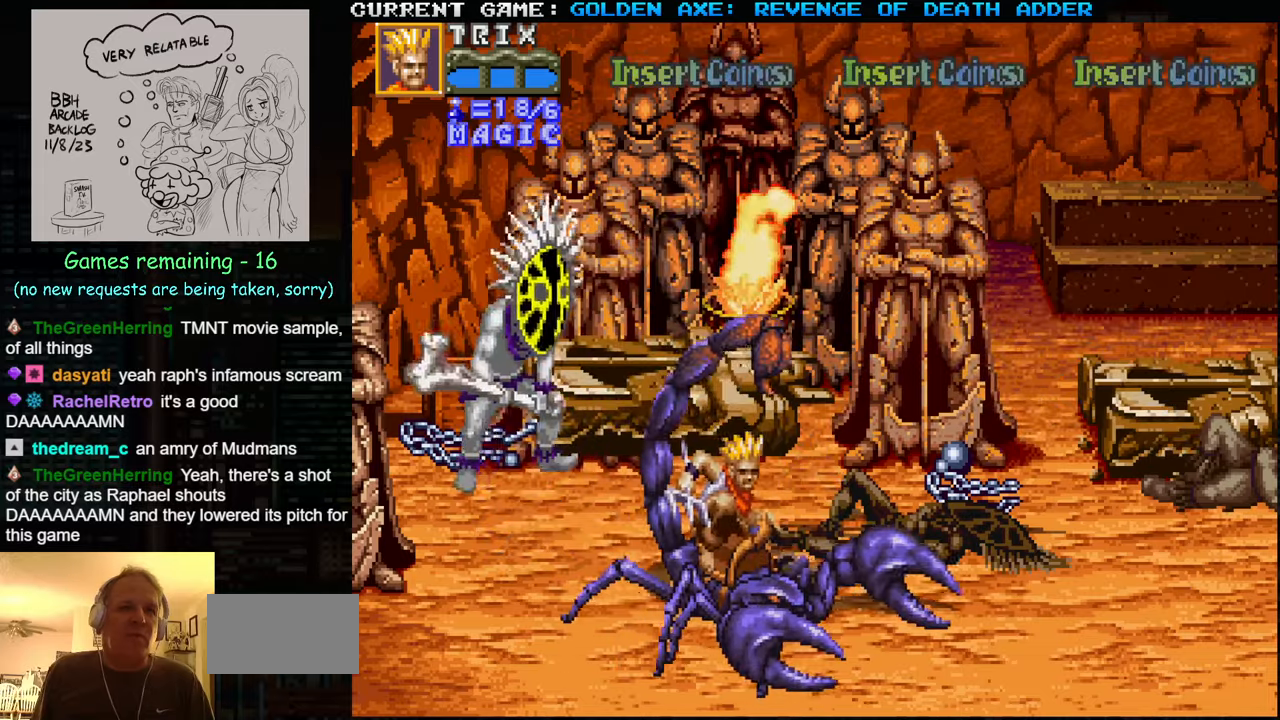
{"buttons": [], "left_stick": "center", "events": [[350, "left_stick", "center"]]}
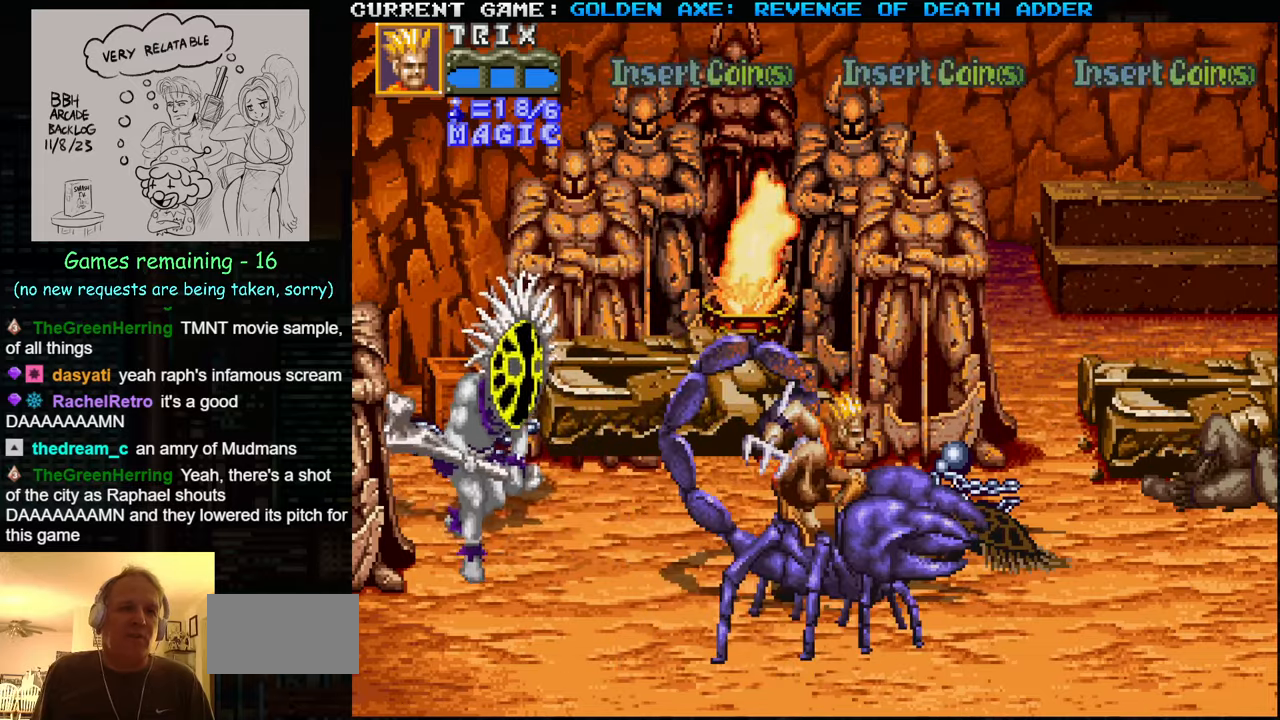
{"buttons": [], "left_stick": "center", "events": [[83, "left_stick", "up-left"], [283, "SQUARE", "down"], [333, "left_stick", "center"], [400, "SQUARE", "up"]]}
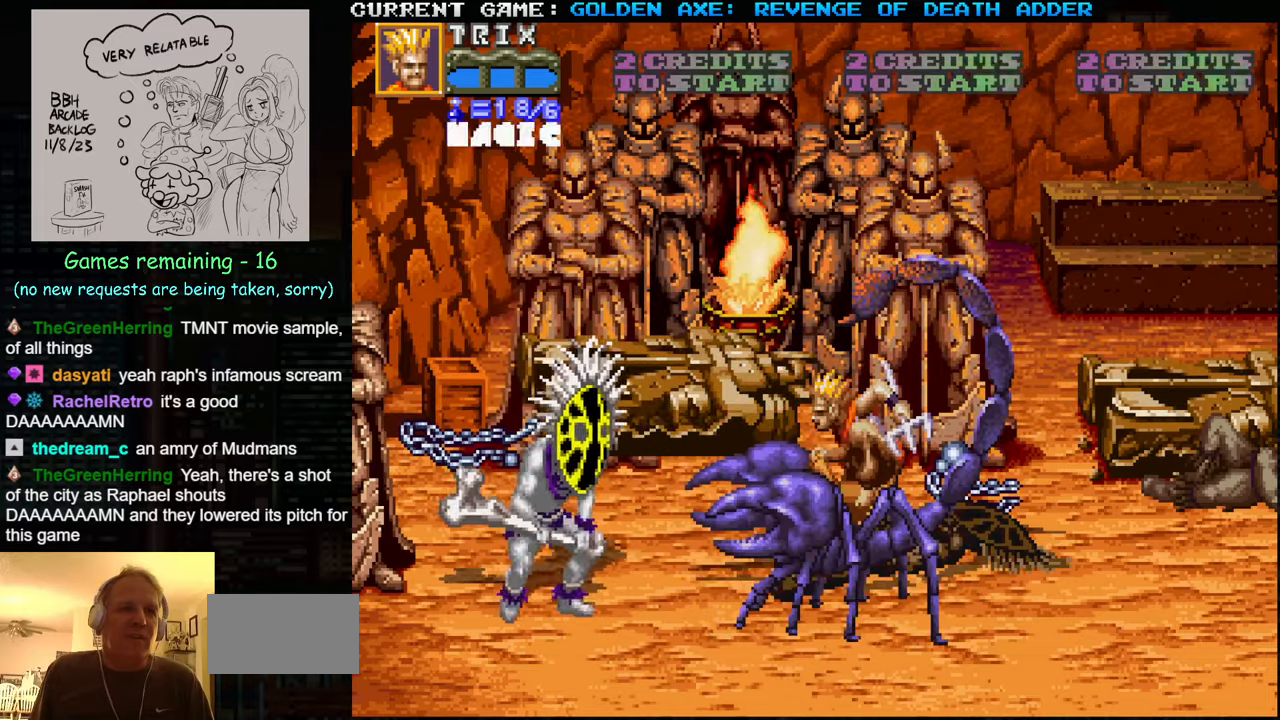
{"buttons": [], "left_stick": "center", "events": []}
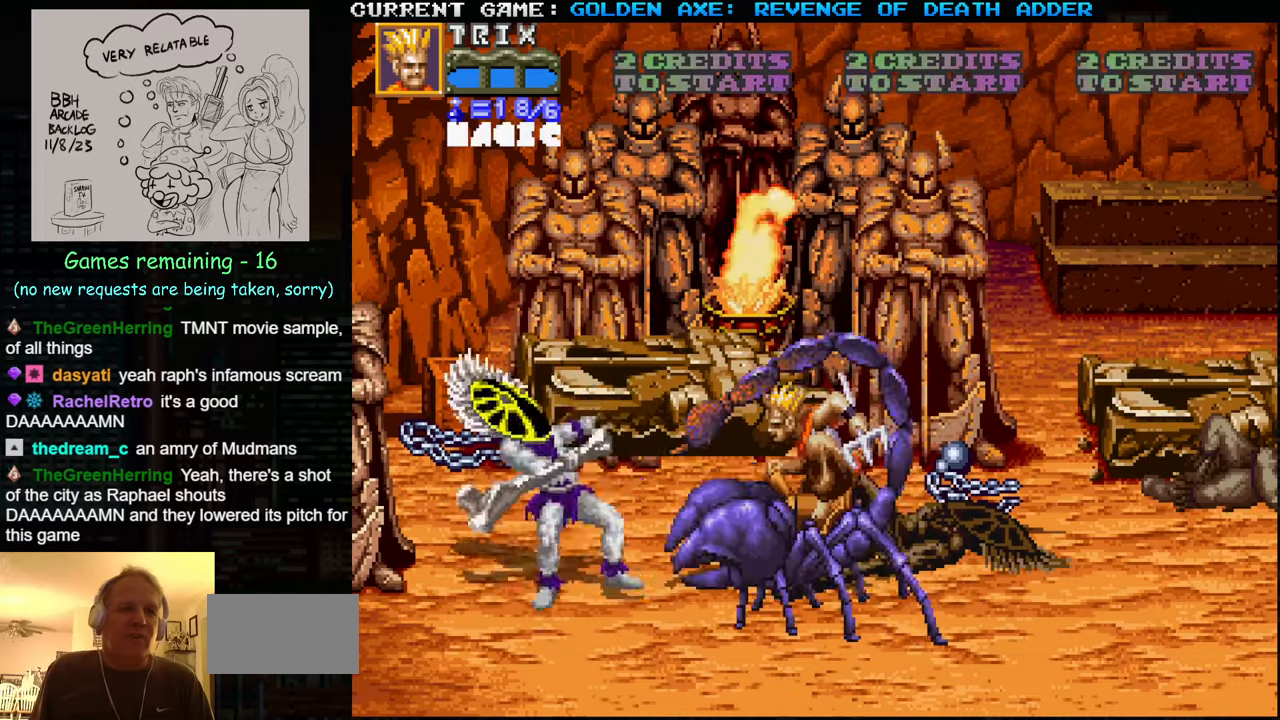
{"buttons": [], "left_stick": "up-left", "events": [[166, "left_stick", "up-left"]]}
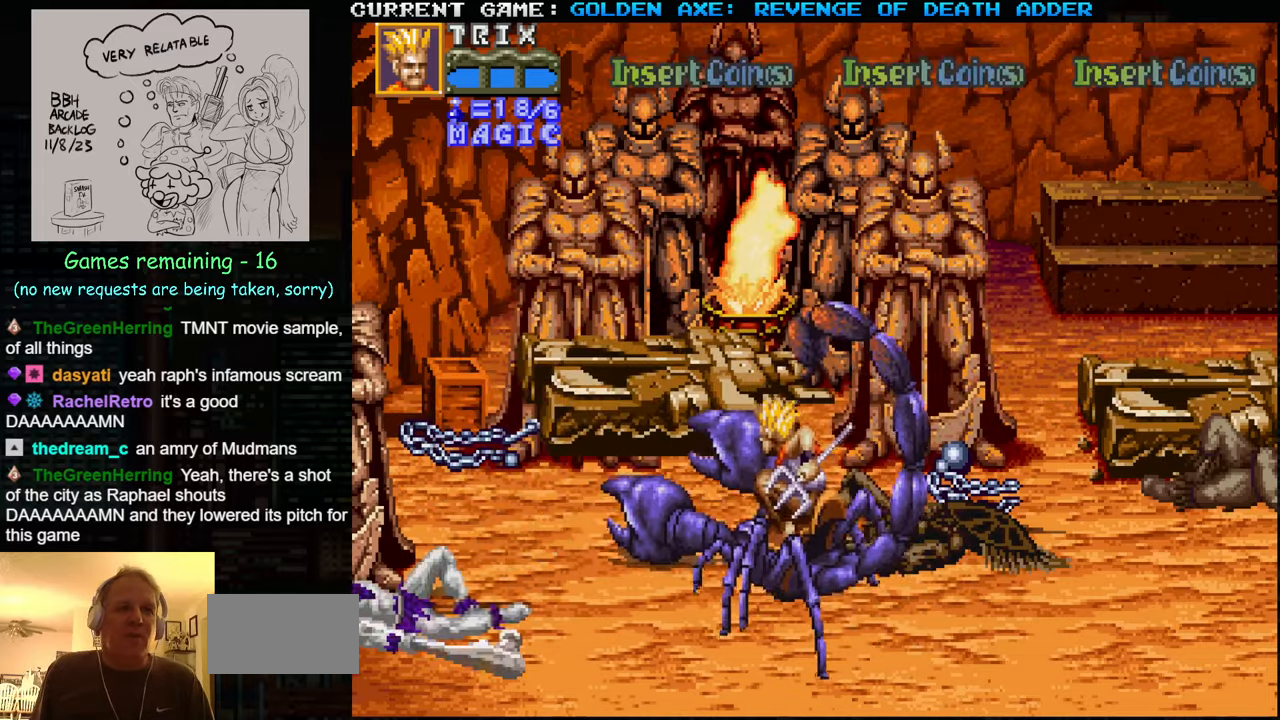
{"buttons": [], "left_stick": "up-left", "events": []}
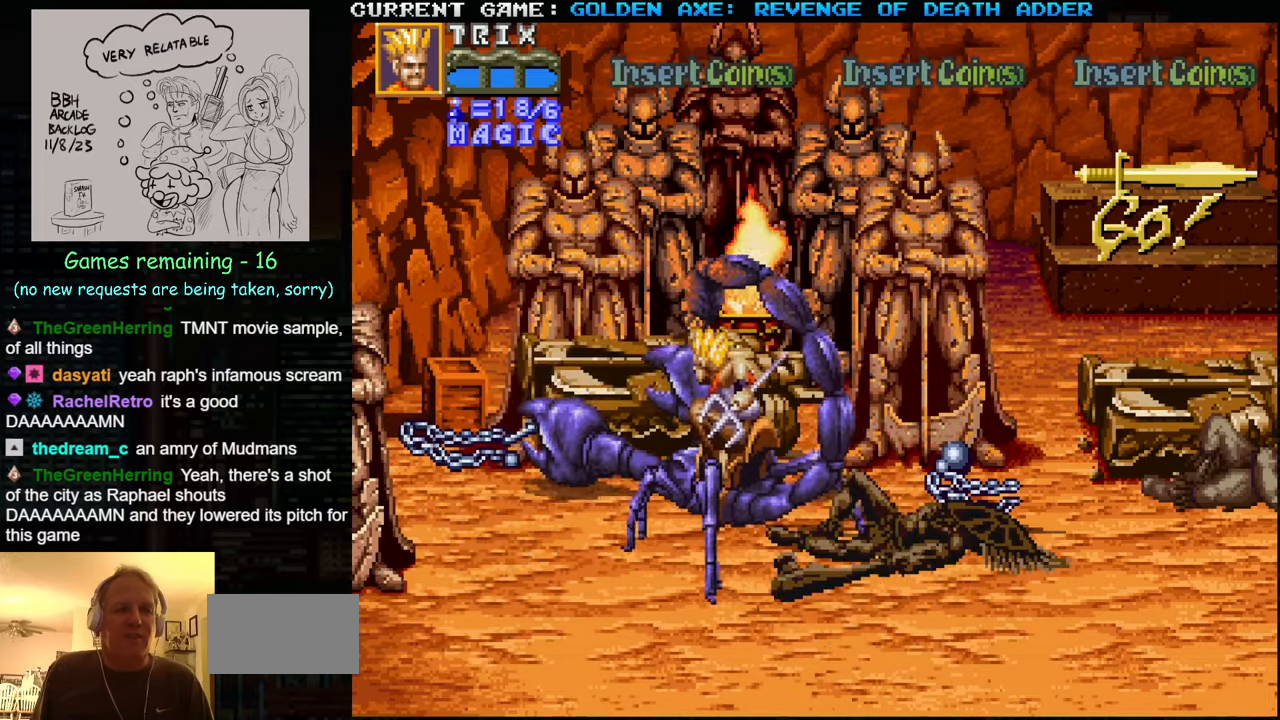
{"buttons": [], "left_stick": "up-left", "events": []}
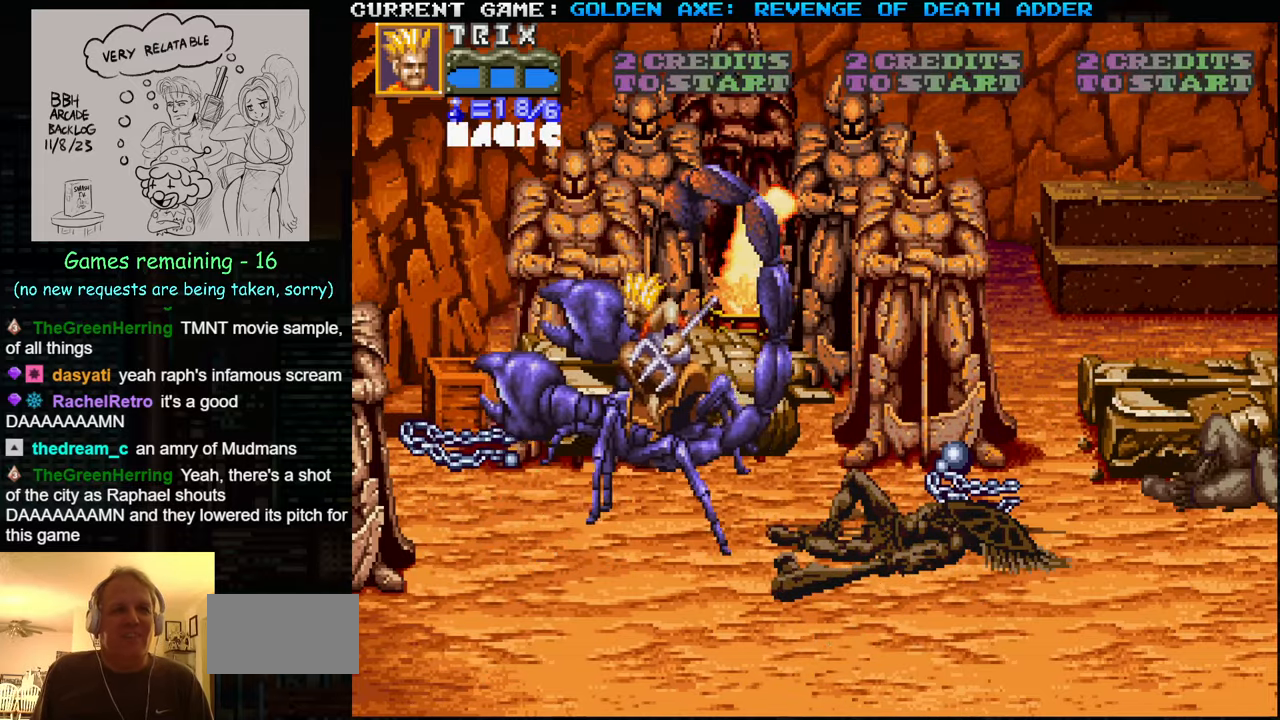
{"buttons": ["TRIANGLE"], "left_stick": "center", "events": [[250, "TRIANGLE", "down"], [466, "left_stick", "center"]]}
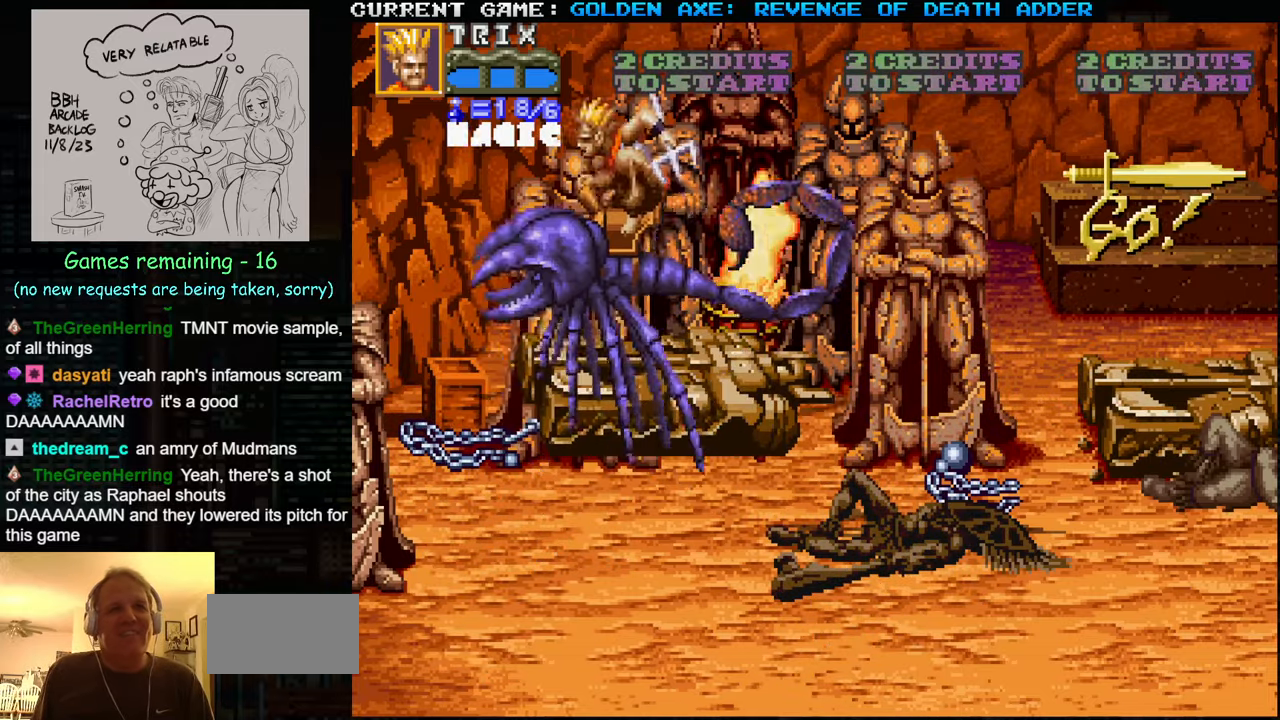
{"buttons": [], "left_stick": "right", "events": [[33, "left_stick", "right"], [133, "TRIANGLE", "up"], [150, "SQUARE", "down"], [300, "SQUARE", "up"]]}
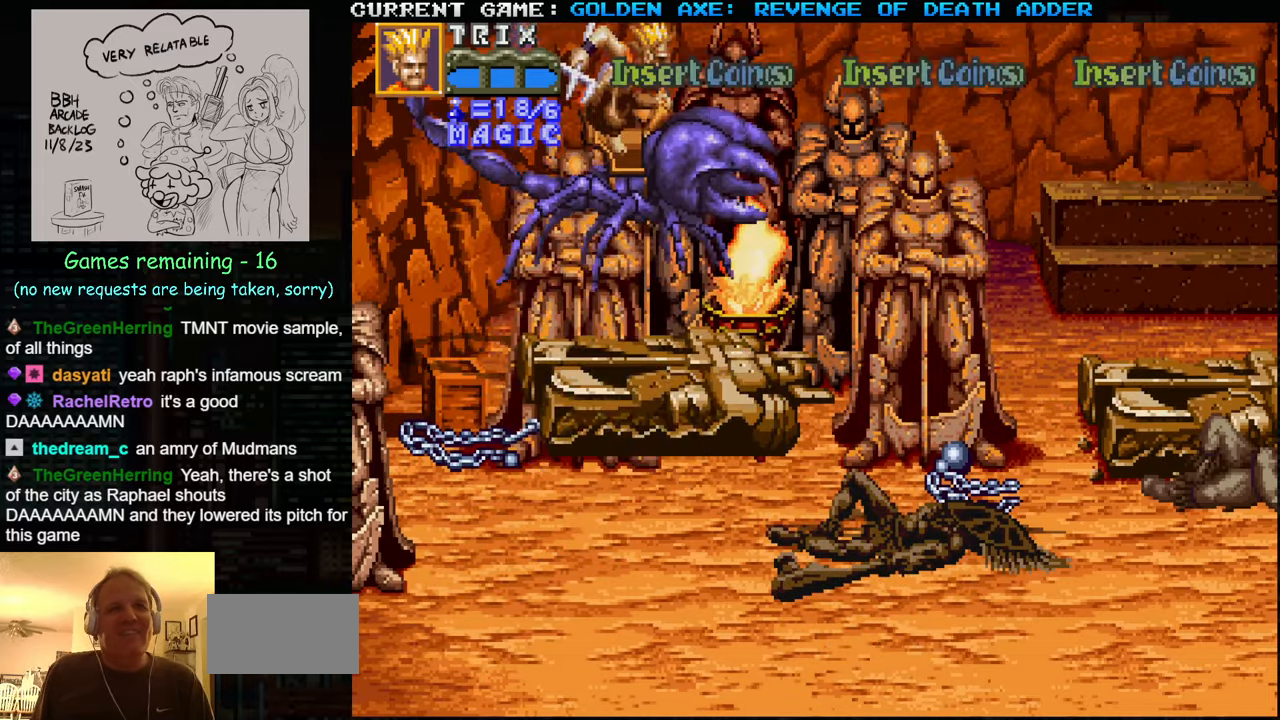
{"buttons": [], "left_stick": "center", "events": [[367, "left_stick", "center"]]}
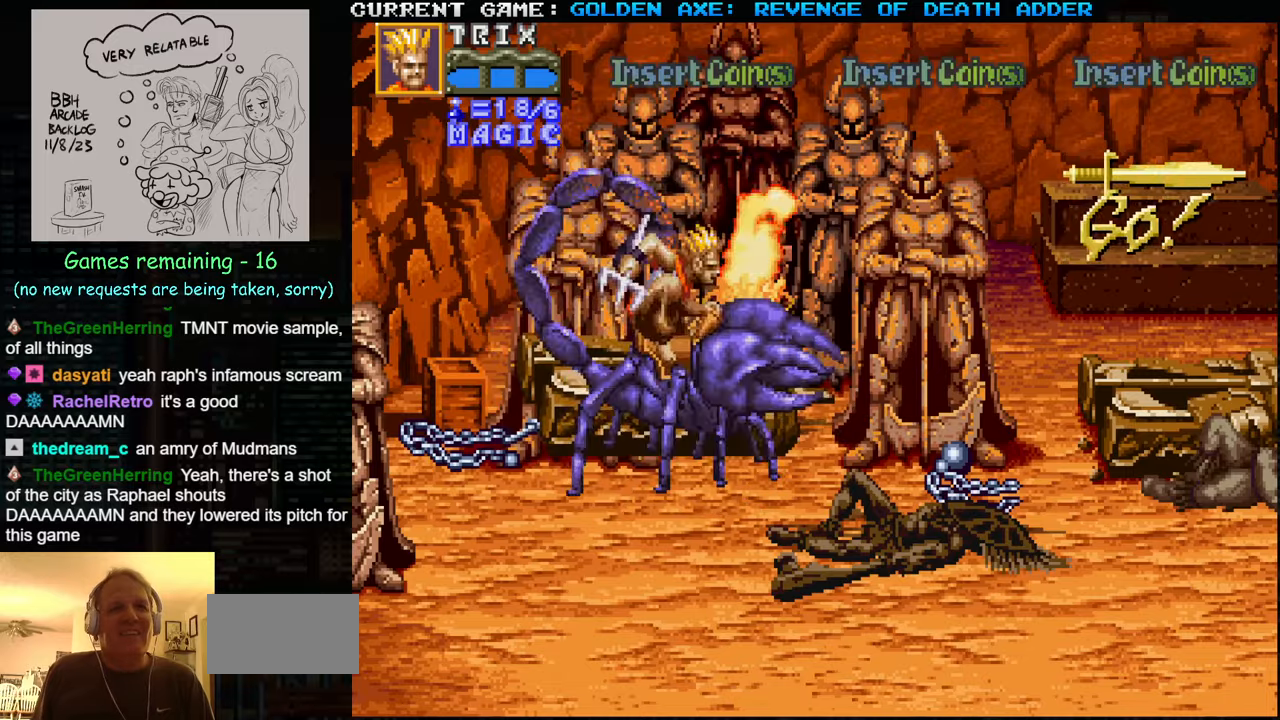
{"buttons": [], "left_stick": "right", "events": [[17, "SQUARE", "down"], [100, "SQUARE", "up"], [333, "left_stick", "right"]]}
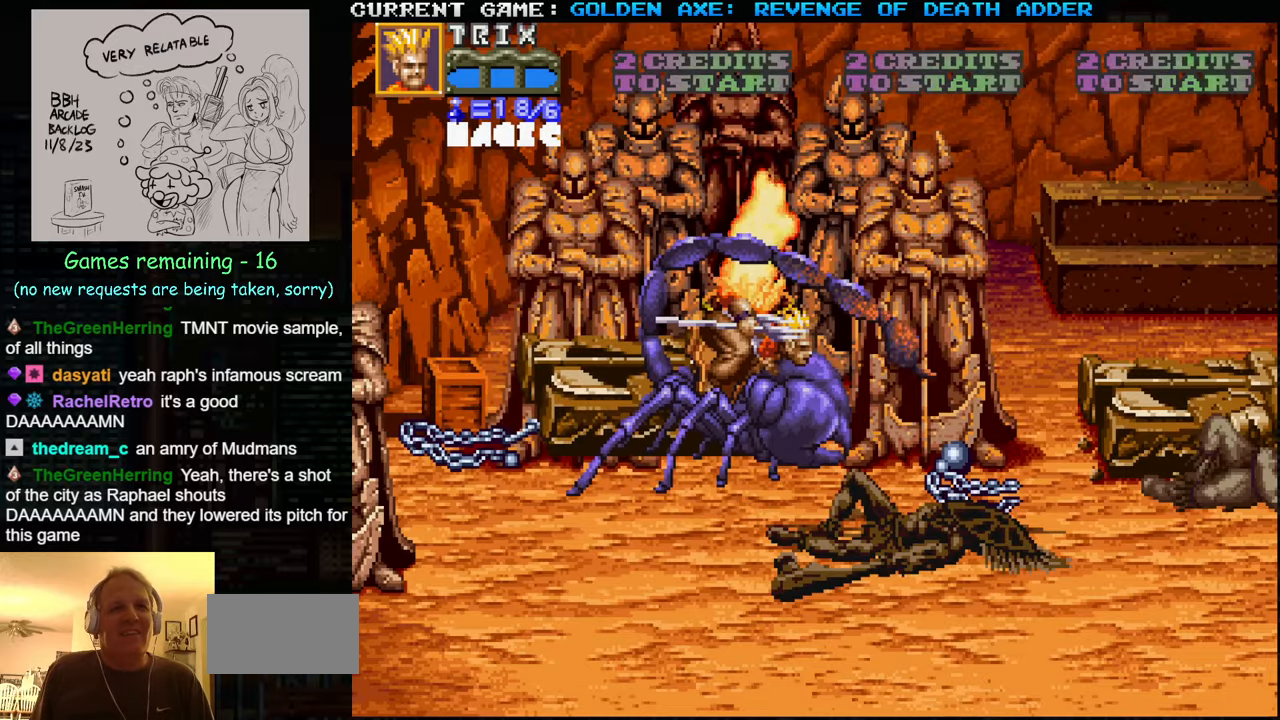
{"buttons": [], "left_stick": "right", "events": []}
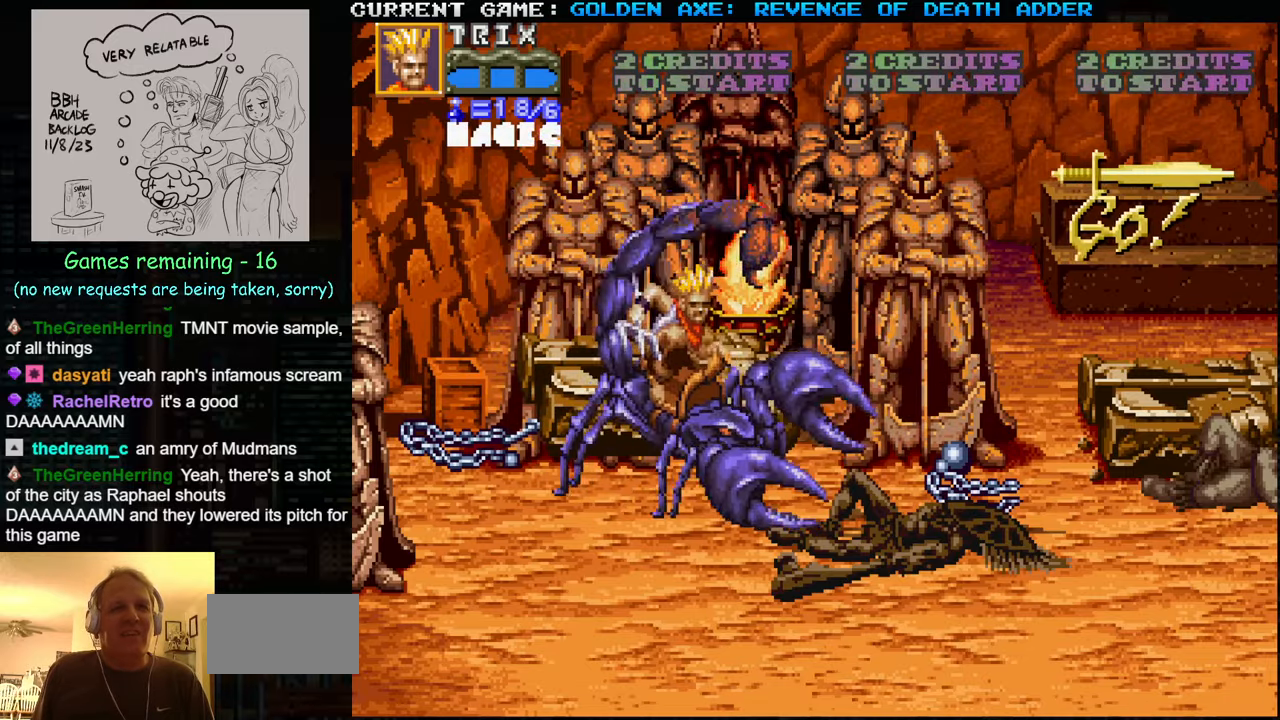
{"buttons": [], "left_stick": "down-right", "events": [[400, "left_stick", "down-right"]]}
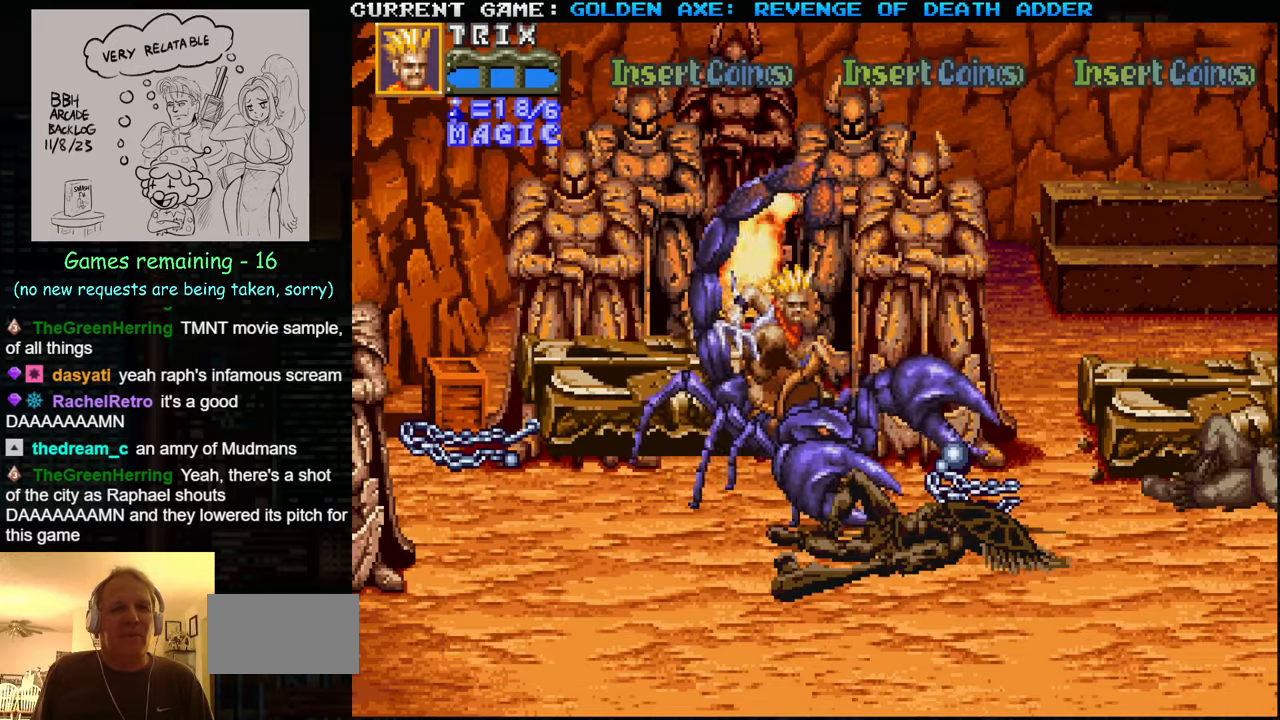
{"buttons": [], "left_stick": "down-right", "events": []}
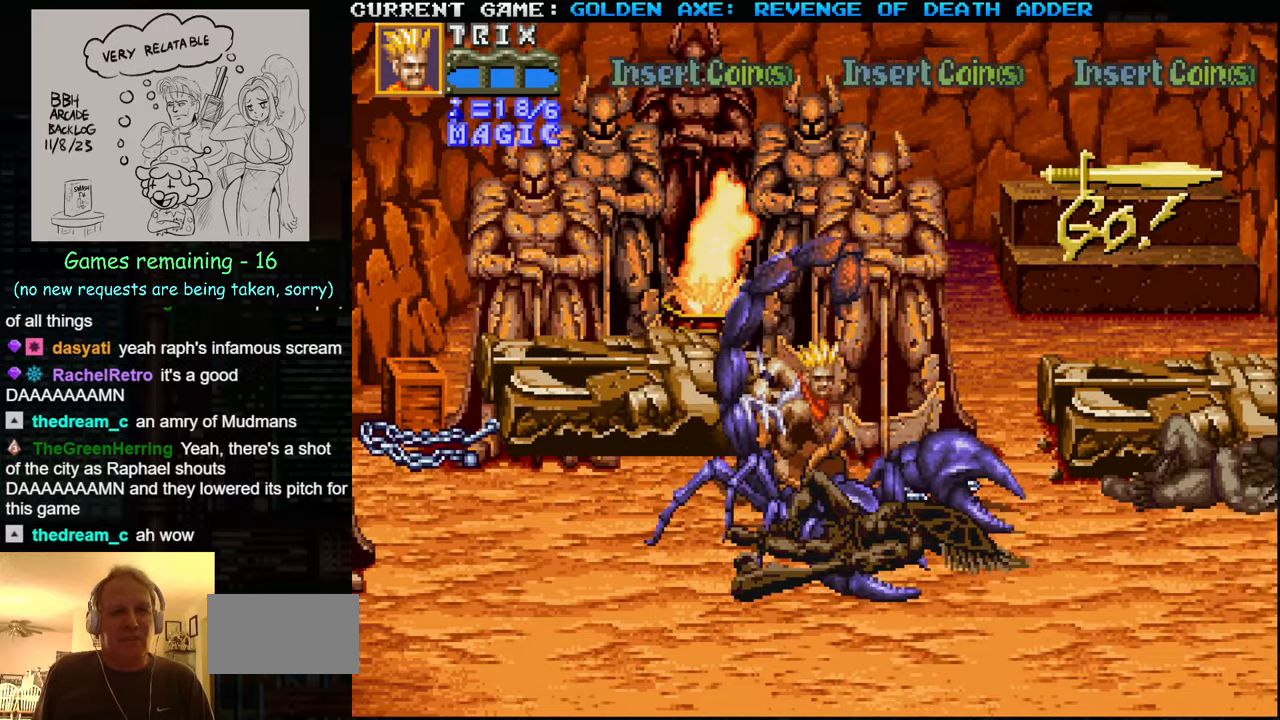
{"buttons": [], "left_stick": "down-right", "events": []}
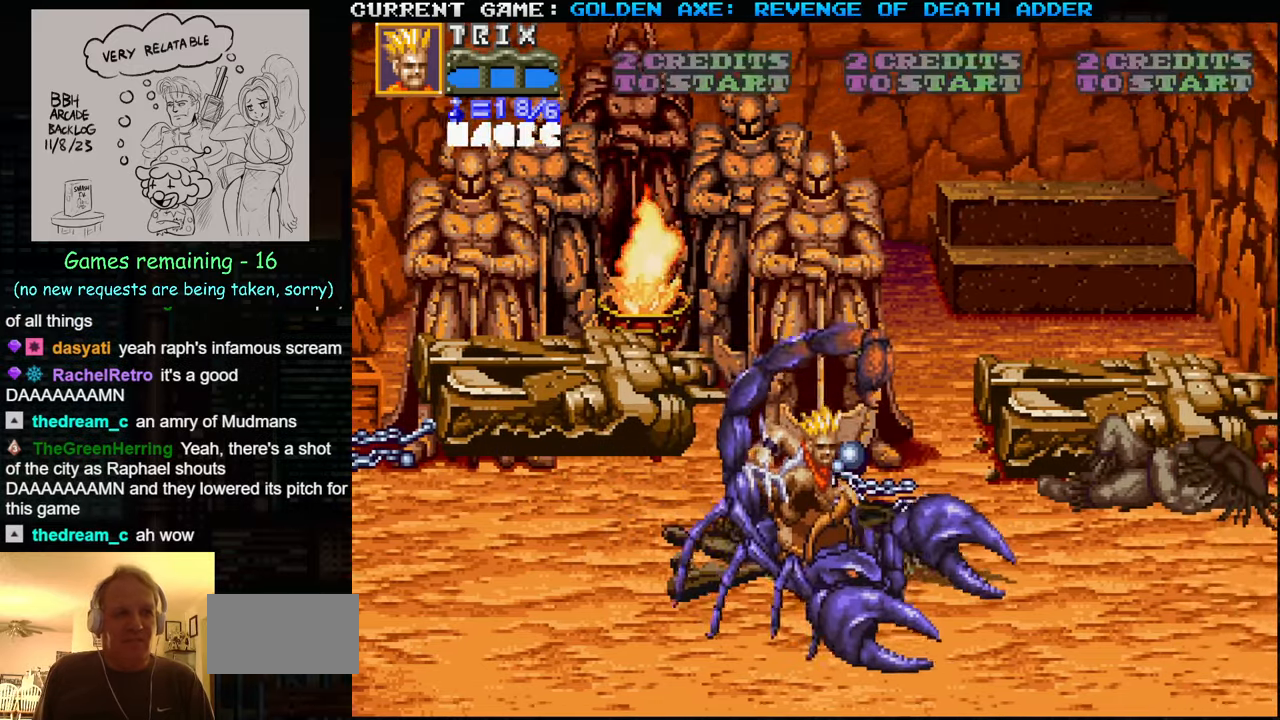
{"buttons": [], "left_stick": "down-right", "events": []}
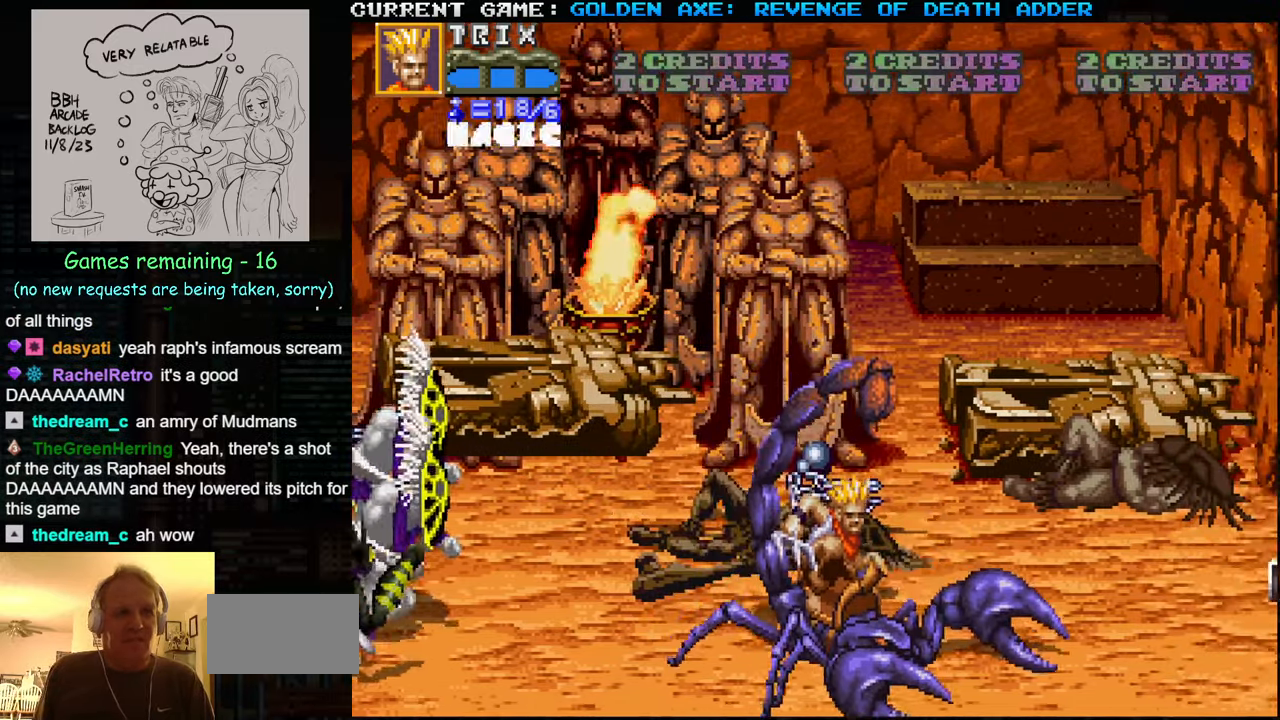
{"buttons": [], "left_stick": "up", "events": [[167, "left_stick", "center"], [217, "left_stick", "up"]]}
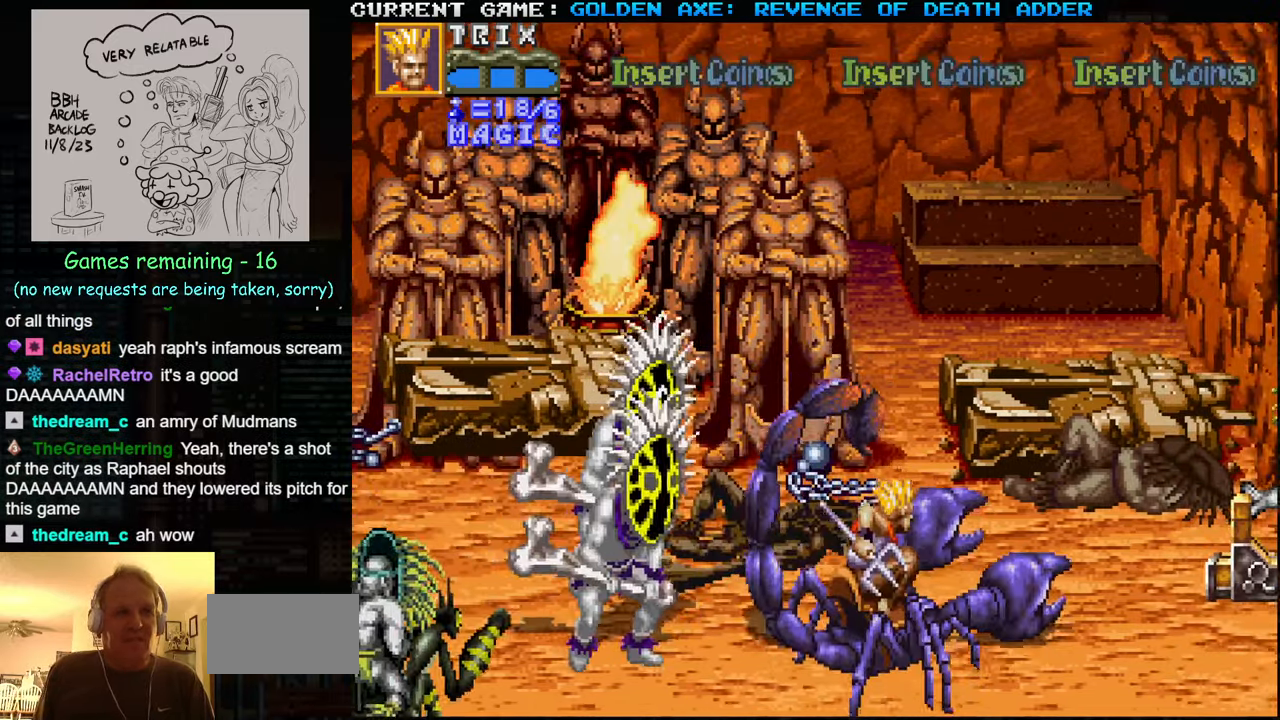
{"buttons": [], "left_stick": "down", "events": [[117, "left_stick", "down"]]}